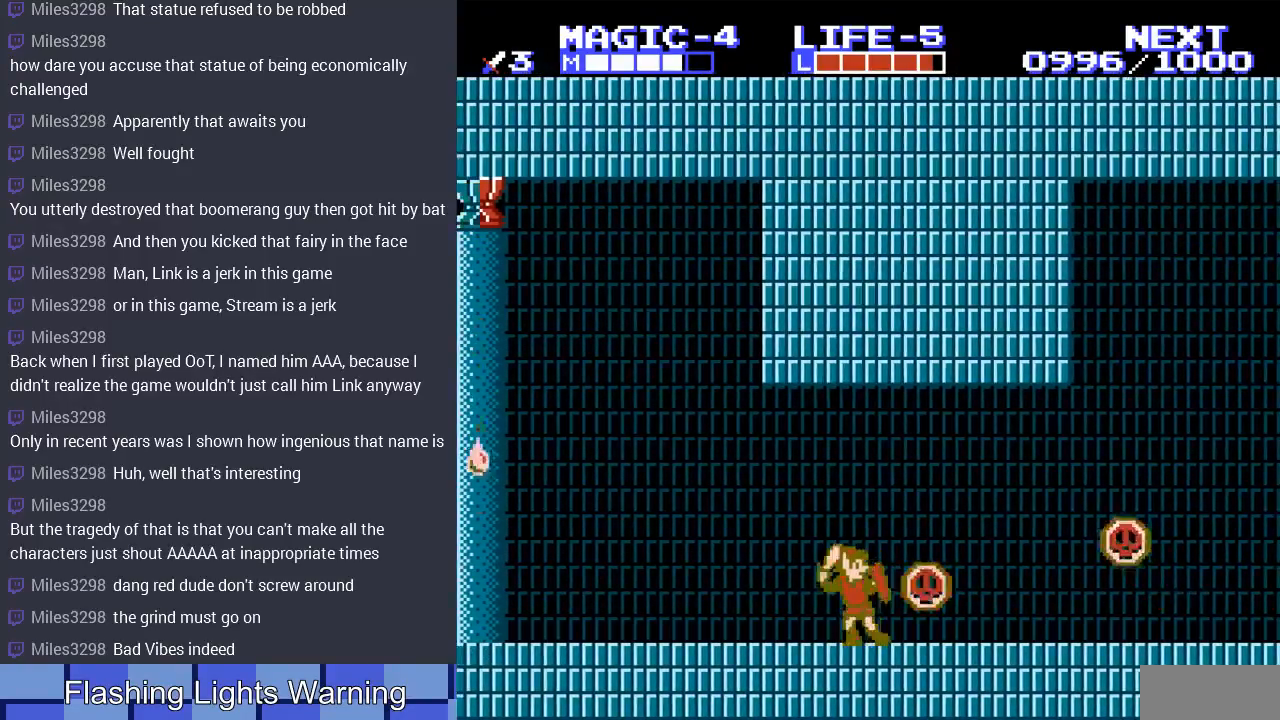
Gameplay with a controller (Nintendo layout); each line is a JSON object with the inputs held at the frame after it. "events" lists button and stick changes between this image and that frame as [ms after this image, input, new state], when the widget could be followed in between. Not read: L3 R3.
{"buttons": ["B"], "events": [[33, "B", "up"], [133, "B", "down"], [233, "B", "up"], [300, "B", "down"], [400, "B", "up"], [500, "B", "down"]]}
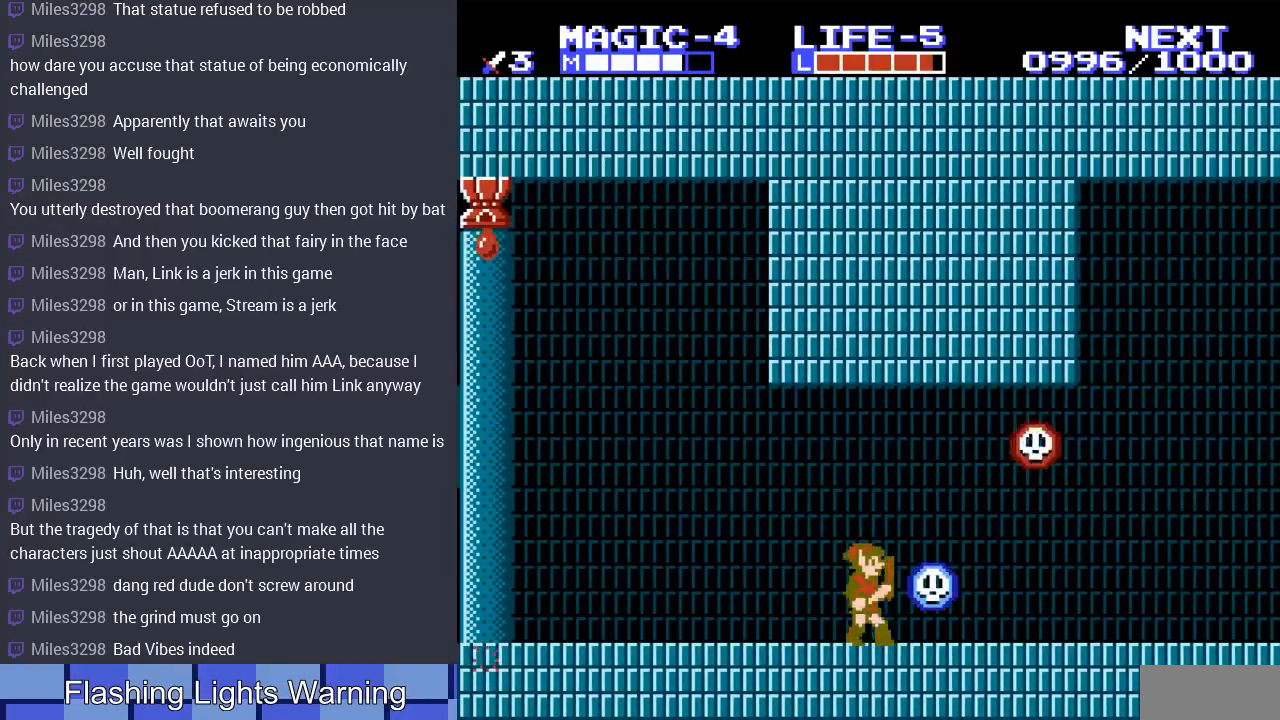
{"buttons": [], "events": [[100, "B", "up"], [200, "B", "down"], [233, "DPAD_RIGHT", "down"], [267, "B", "up"], [333, "DPAD_RIGHT", "up"], [367, "B", "down"], [500, "B", "up"]]}
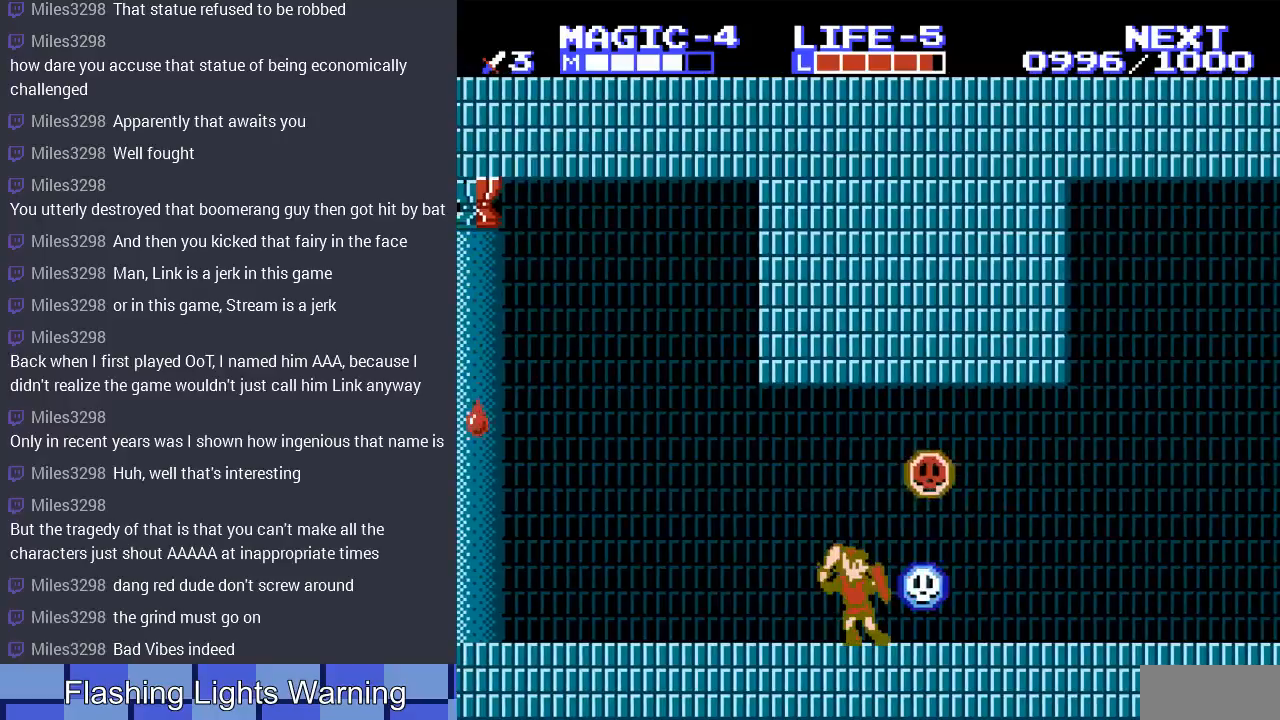
{"buttons": ["A"], "events": [[133, "DPAD_LEFT", "down"], [233, "A", "down"], [233, "DPAD_UP", "down"], [267, "DPAD_UP", "up"], [433, "DPAD_LEFT", "up"]]}
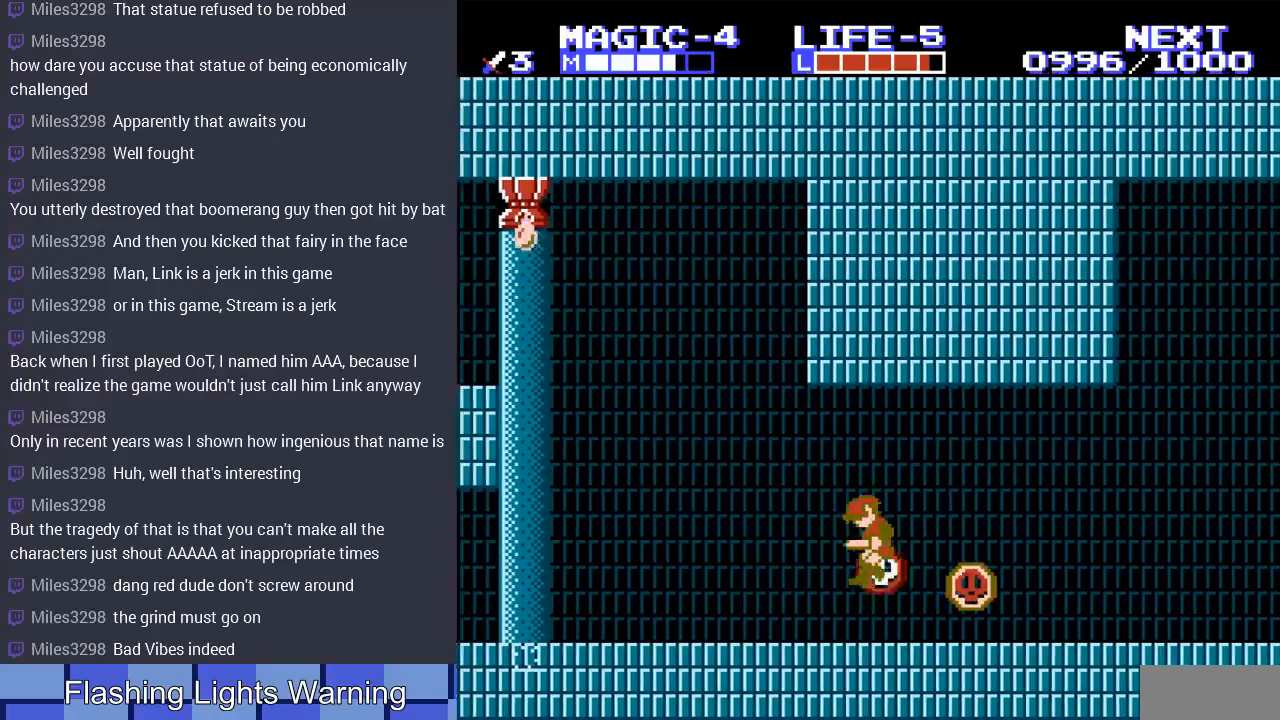
{"buttons": [], "events": [[67, "DPAD_RIGHT", "down"], [133, "A", "up"], [400, "DPAD_RIGHT", "up"]]}
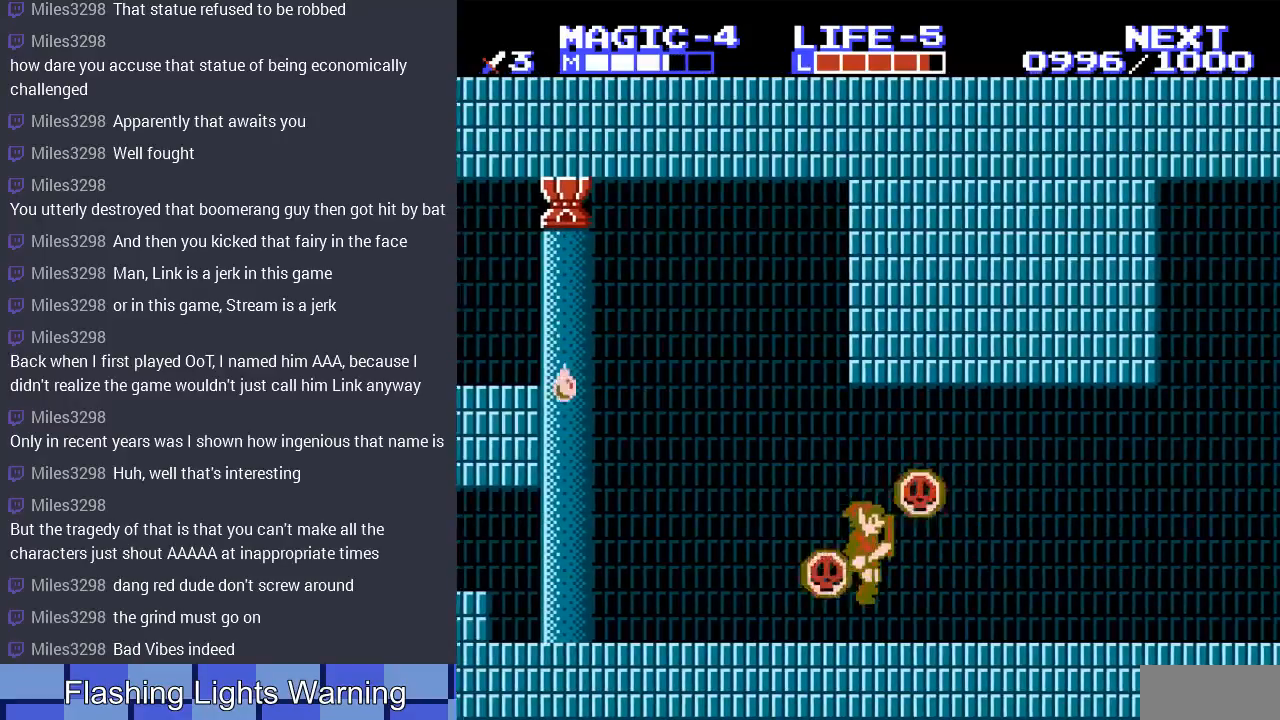
{"buttons": ["A"], "events": [[33, "DPAD_RIGHT", "down"], [200, "DPAD_RIGHT", "up"], [333, "DPAD_LEFT", "down"], [467, "DPAD_LEFT", "up"], [500, "A", "down"]]}
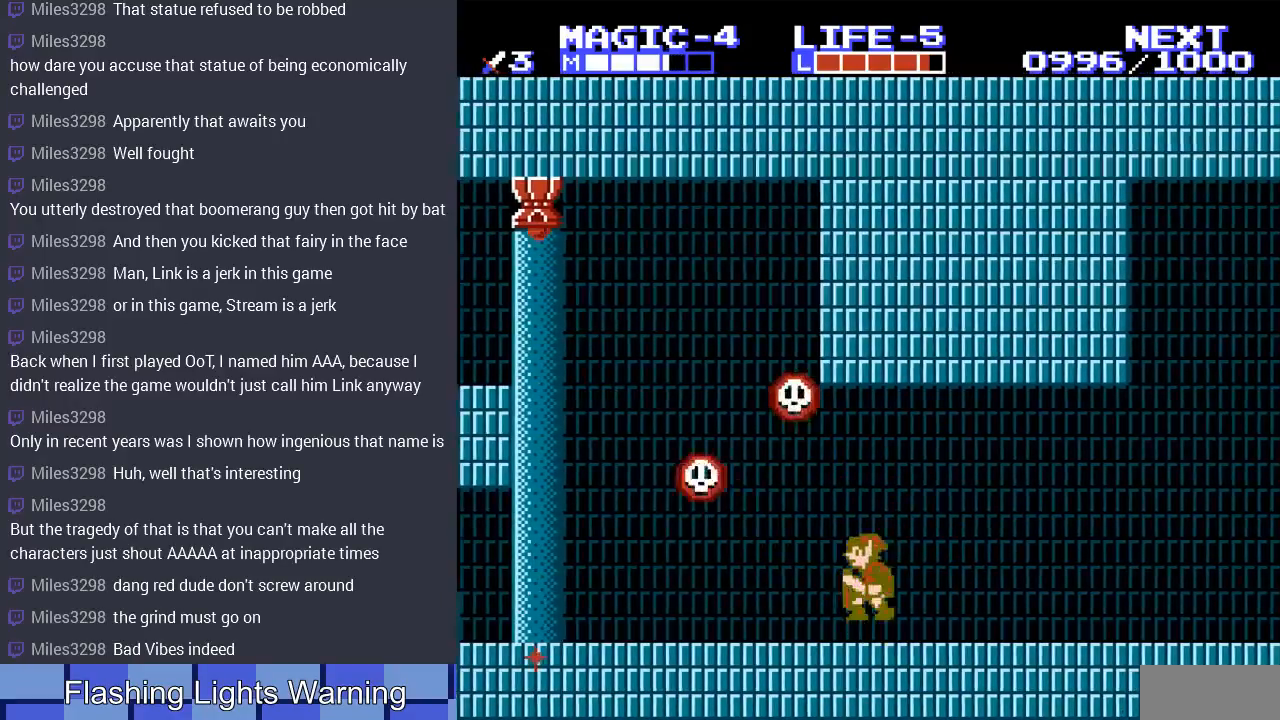
{"buttons": ["DPAD_LEFT"], "events": [[167, "B", "down"], [233, "A", "up"], [300, "B", "up"], [300, "DPAD_LEFT", "down"]]}
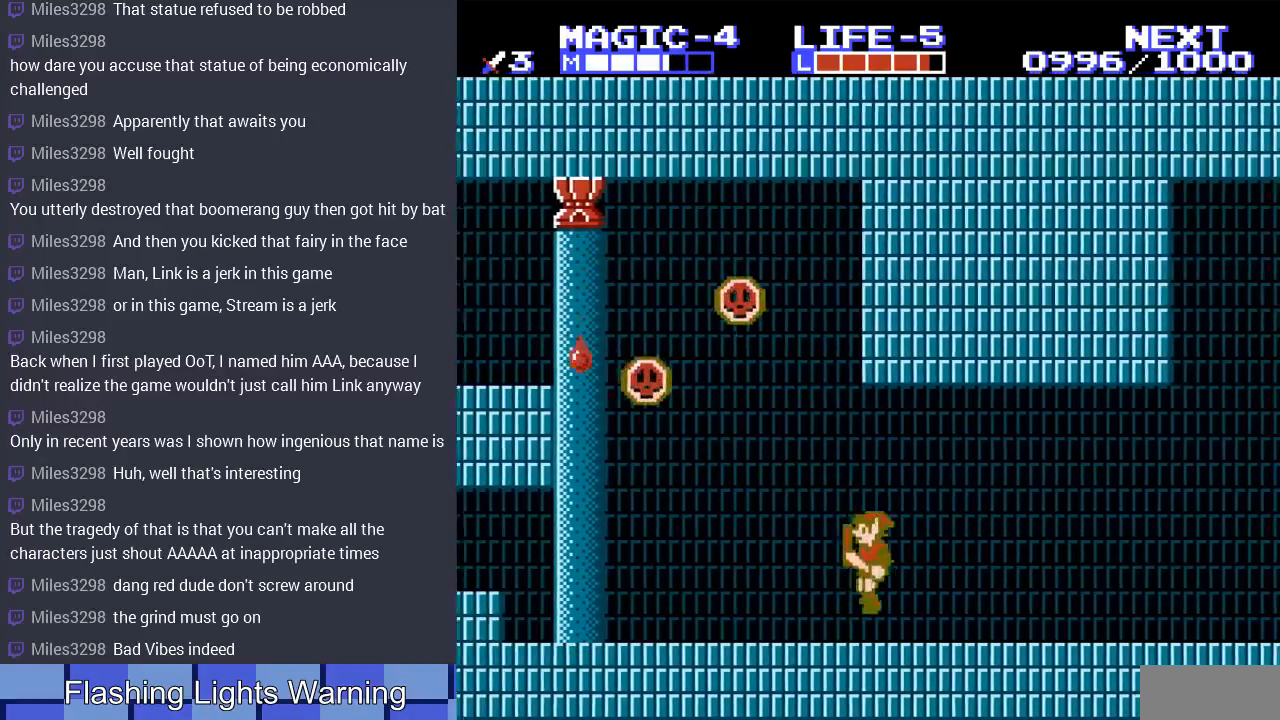
{"buttons": [], "events": [[100, "DPAD_LEFT", "up"]]}
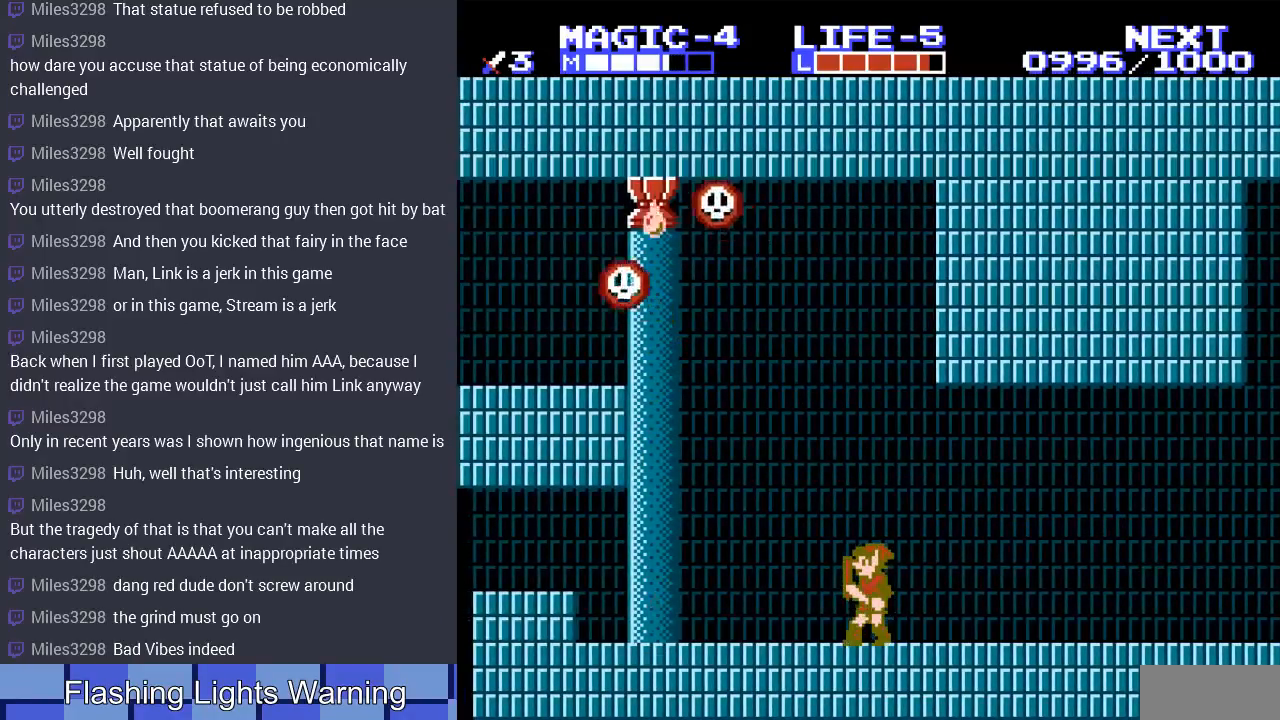
{"buttons": [], "events": []}
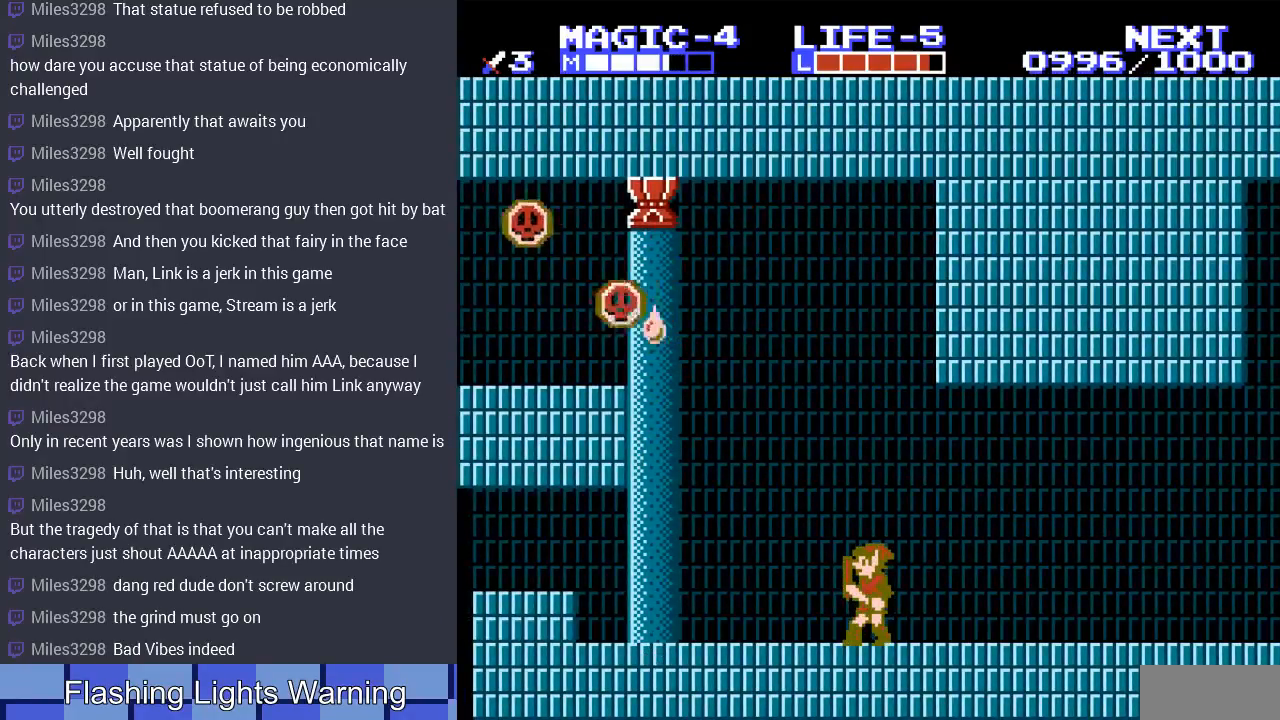
{"buttons": [], "events": [[133, "DPAD_LEFT", "down"], [433, "DPAD_LEFT", "up"]]}
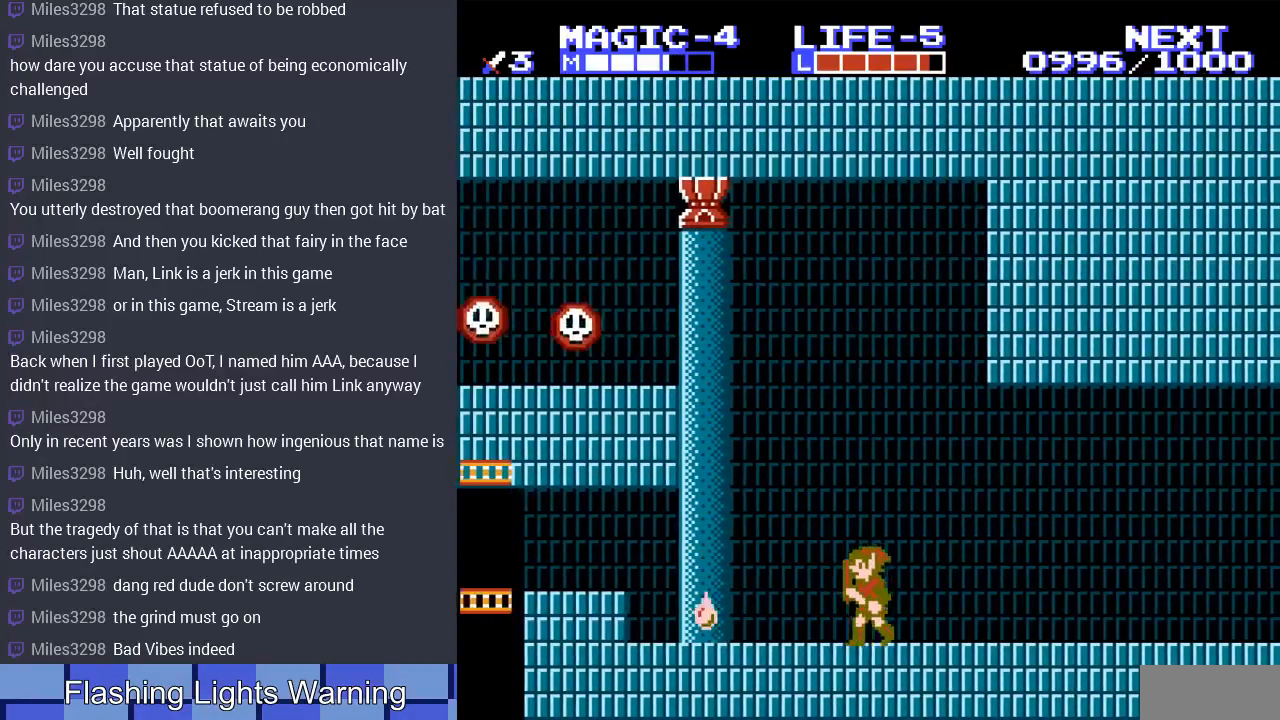
{"buttons": [], "events": []}
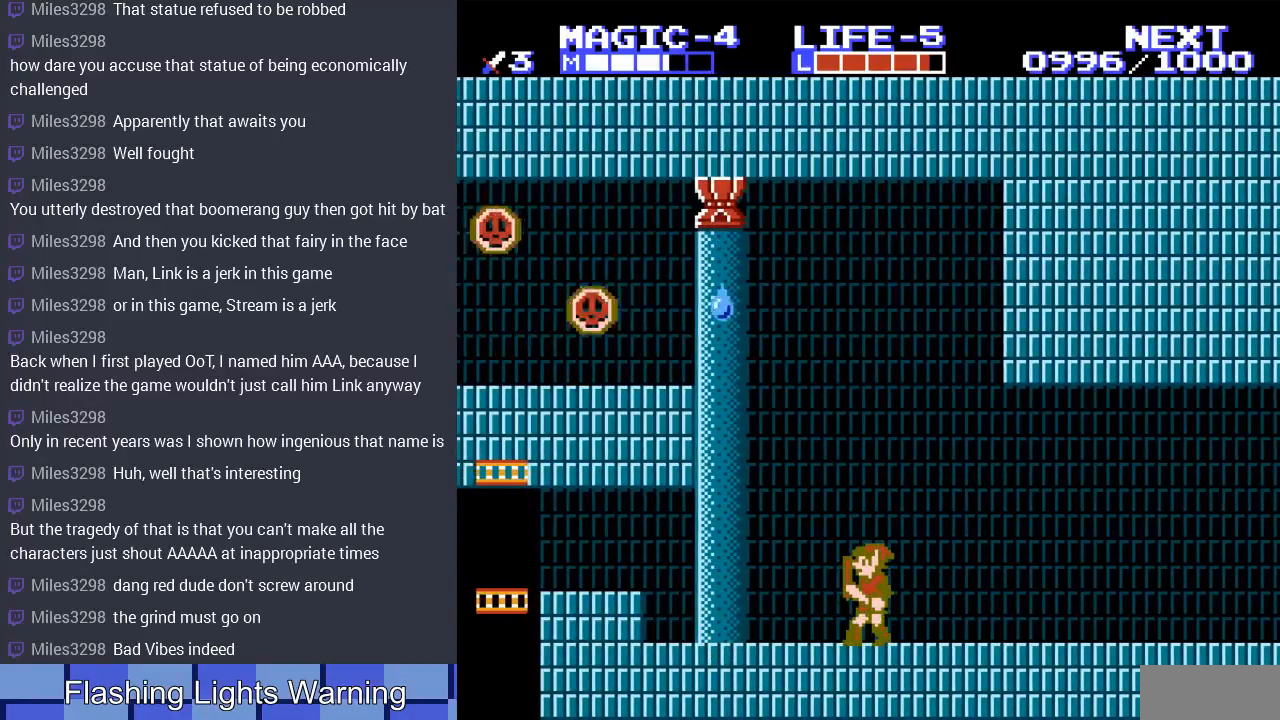
{"buttons": ["DPAD_LEFT"], "events": [[333, "DPAD_LEFT", "down"]]}
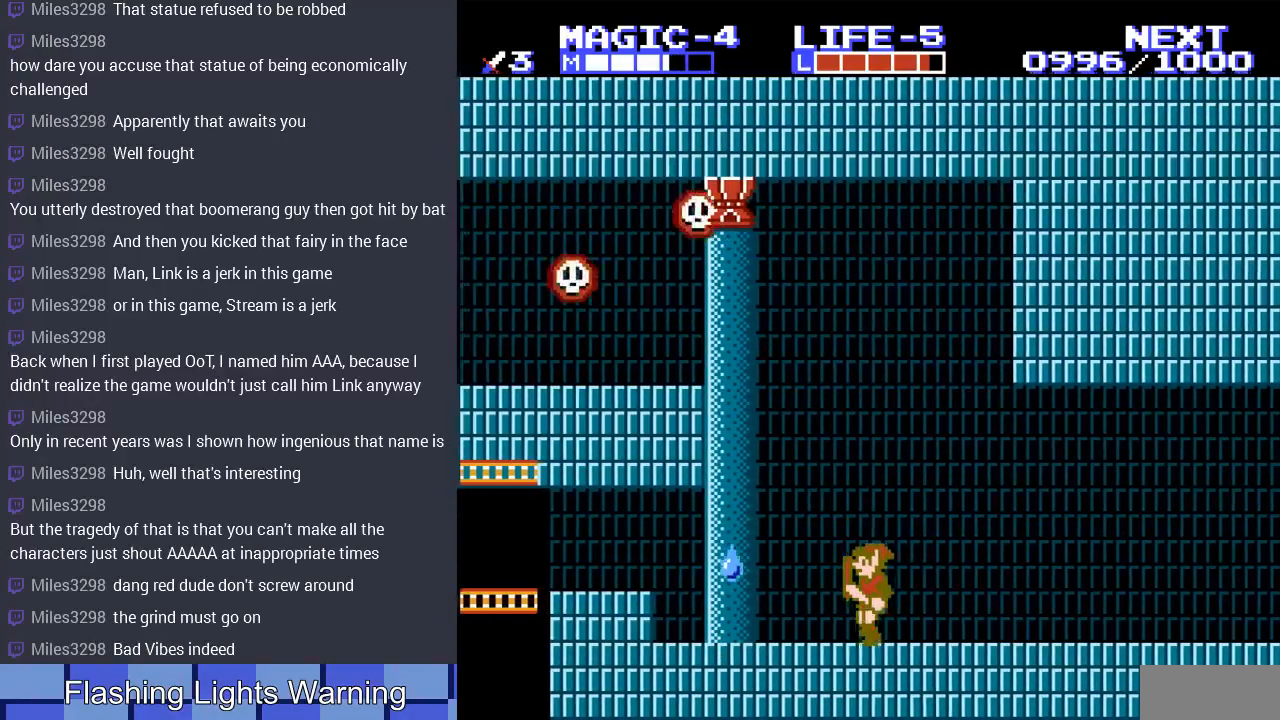
{"buttons": ["DPAD_LEFT"], "events": [[233, "DPAD_DOWN", "down"], [233, "DPAD_LEFT", "up"], [333, "B", "down"], [433, "DPAD_DOWN", "up"], [467, "B", "up"], [500, "DPAD_LEFT", "down"]]}
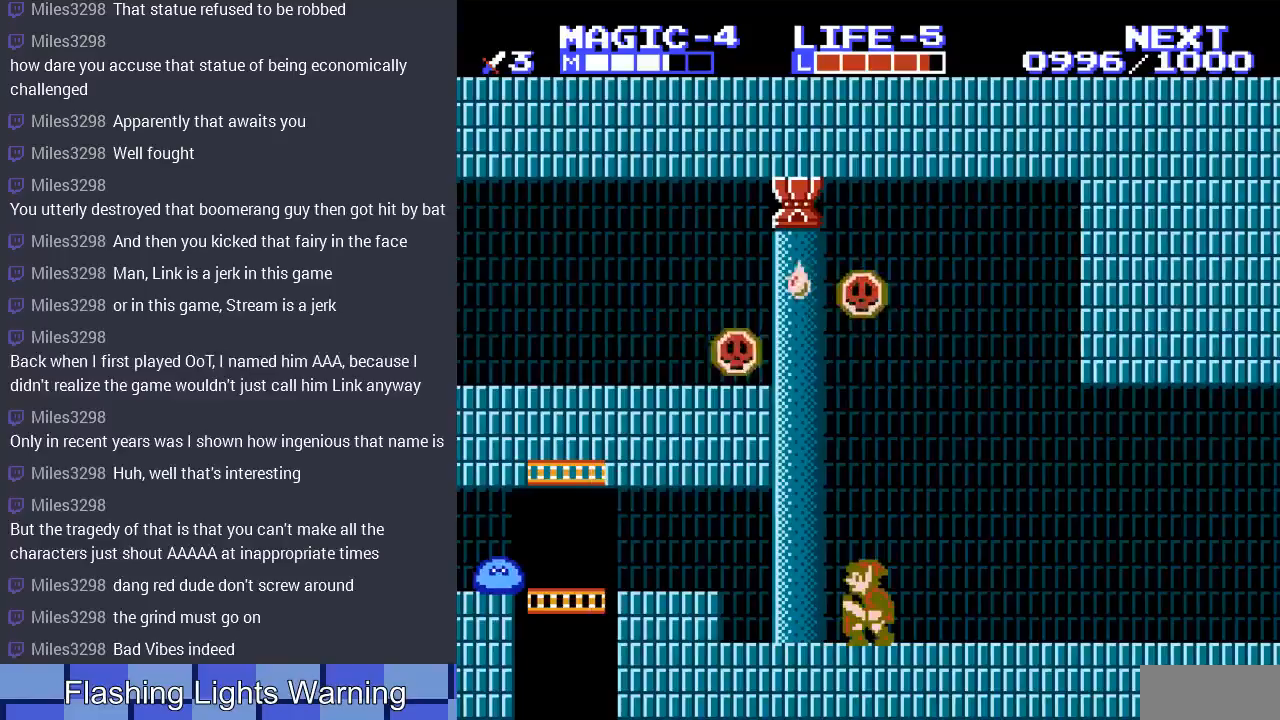
{"buttons": ["DPAD_LEFT"], "events": []}
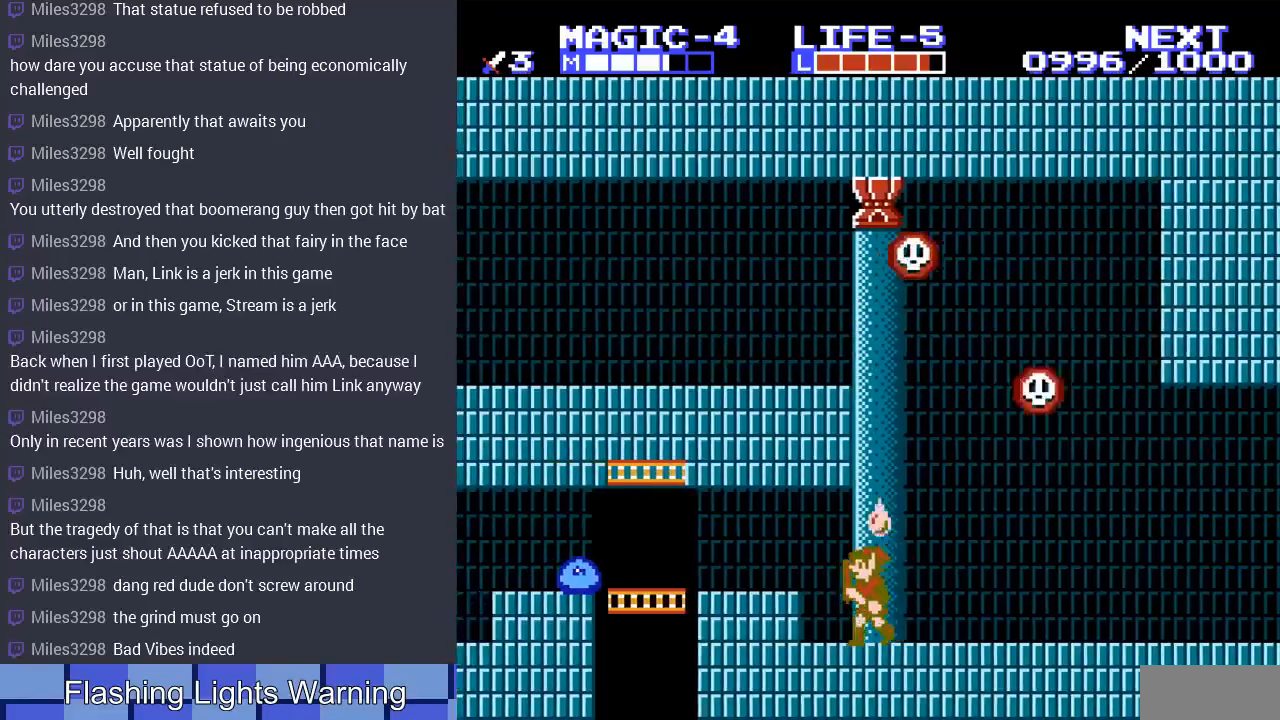
{"buttons": ["DPAD_LEFT"], "events": [[67, "A", "down"], [233, "A", "up"]]}
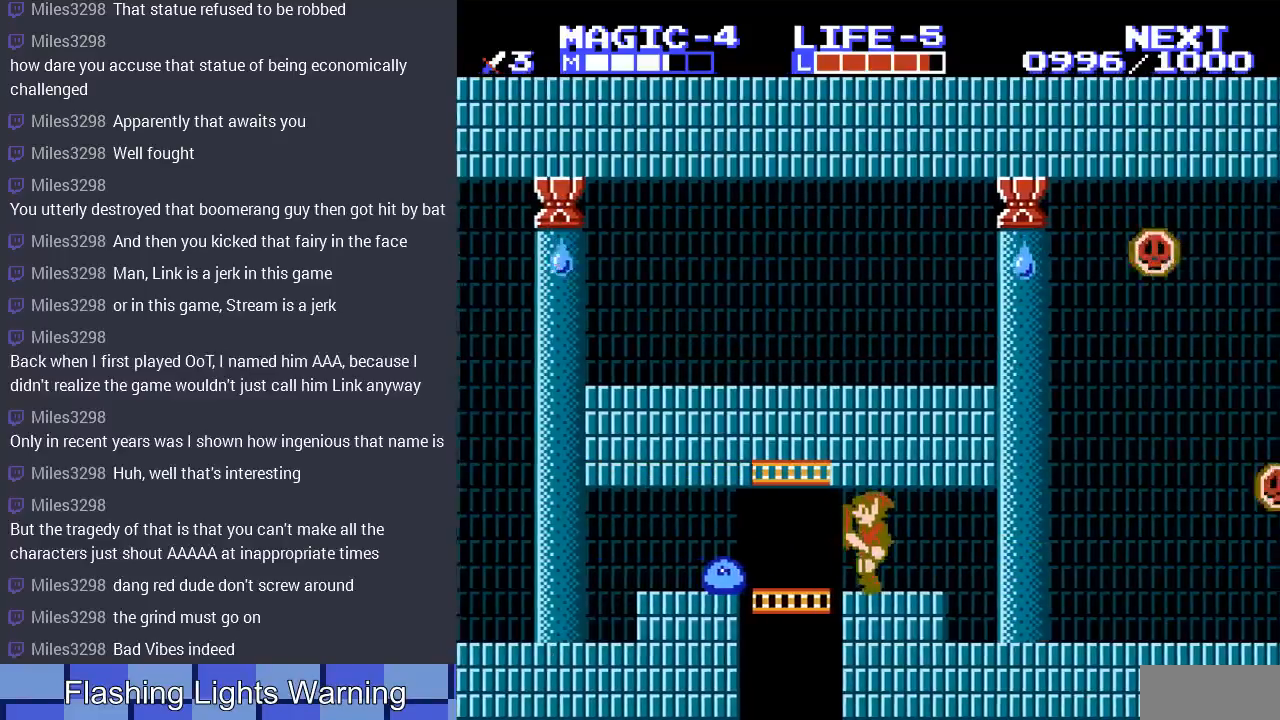
{"buttons": [], "events": [[200, "DPAD_DOWN", "down"], [200, "DPAD_LEFT", "up"], [233, "B", "down"], [333, "DPAD_DOWN", "up"], [367, "B", "up"]]}
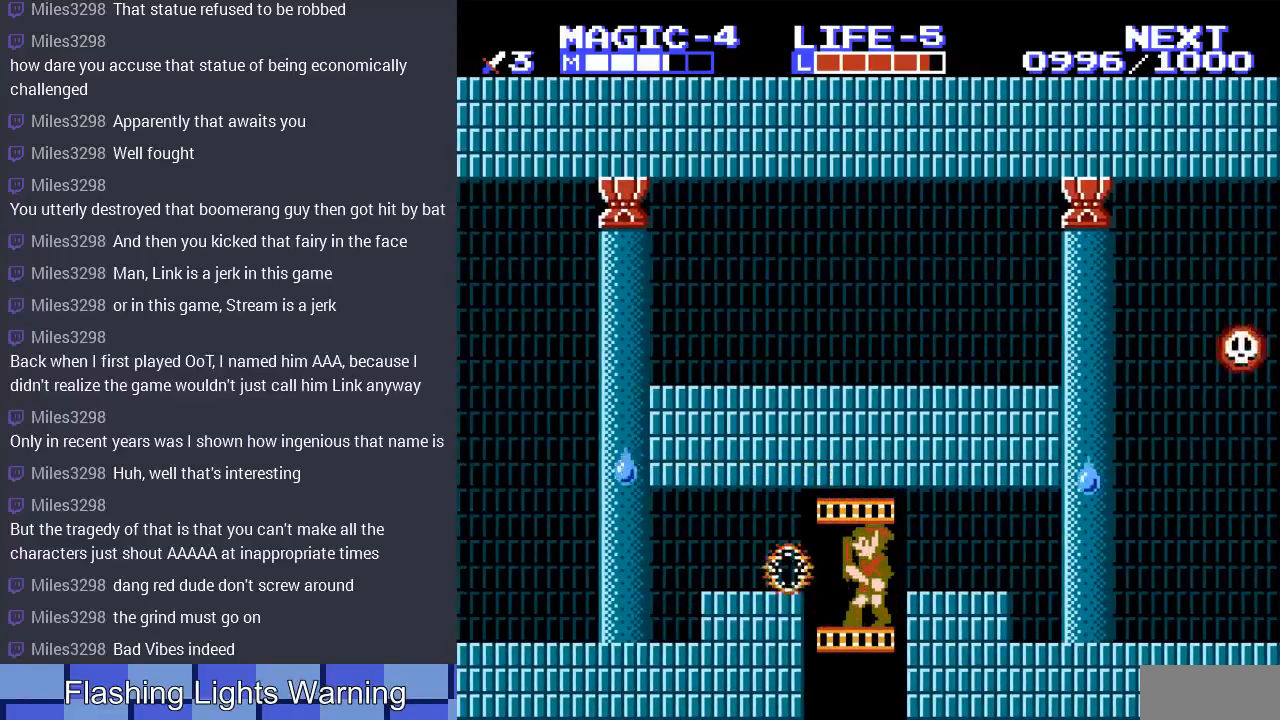
{"buttons": ["DPAD_LEFT"], "events": [[100, "DPAD_UP", "down"], [400, "DPAD_LEFT", "down"], [500, "DPAD_UP", "up"]]}
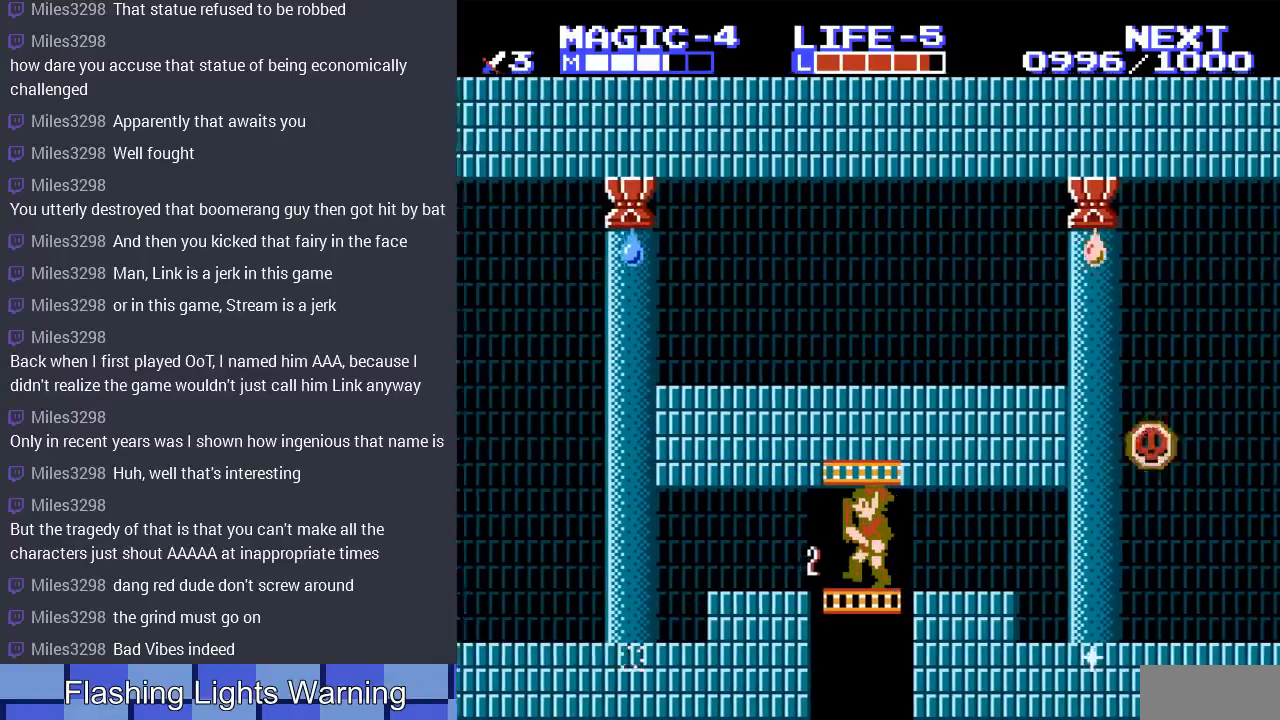
{"buttons": [], "events": [[400, "DPAD_LEFT", "up"]]}
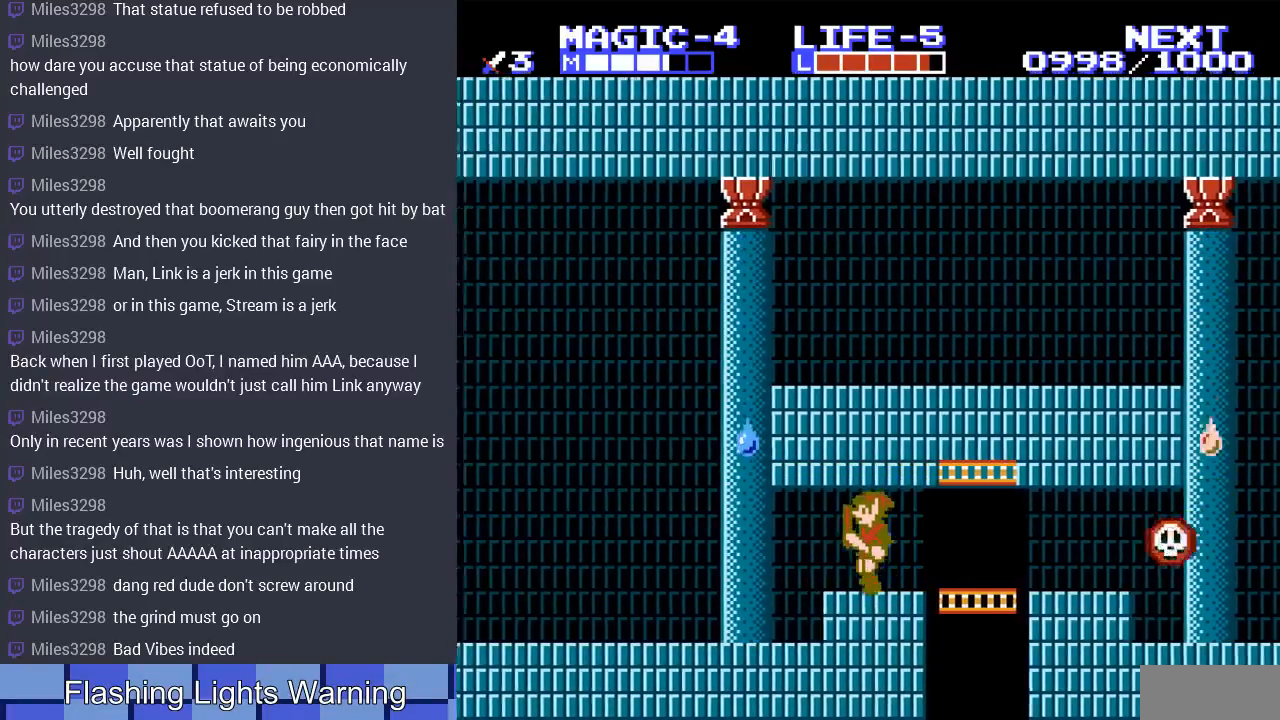
{"buttons": ["A", "DPAD_LEFT"], "events": [[100, "DPAD_LEFT", "down"], [300, "A", "down"]]}
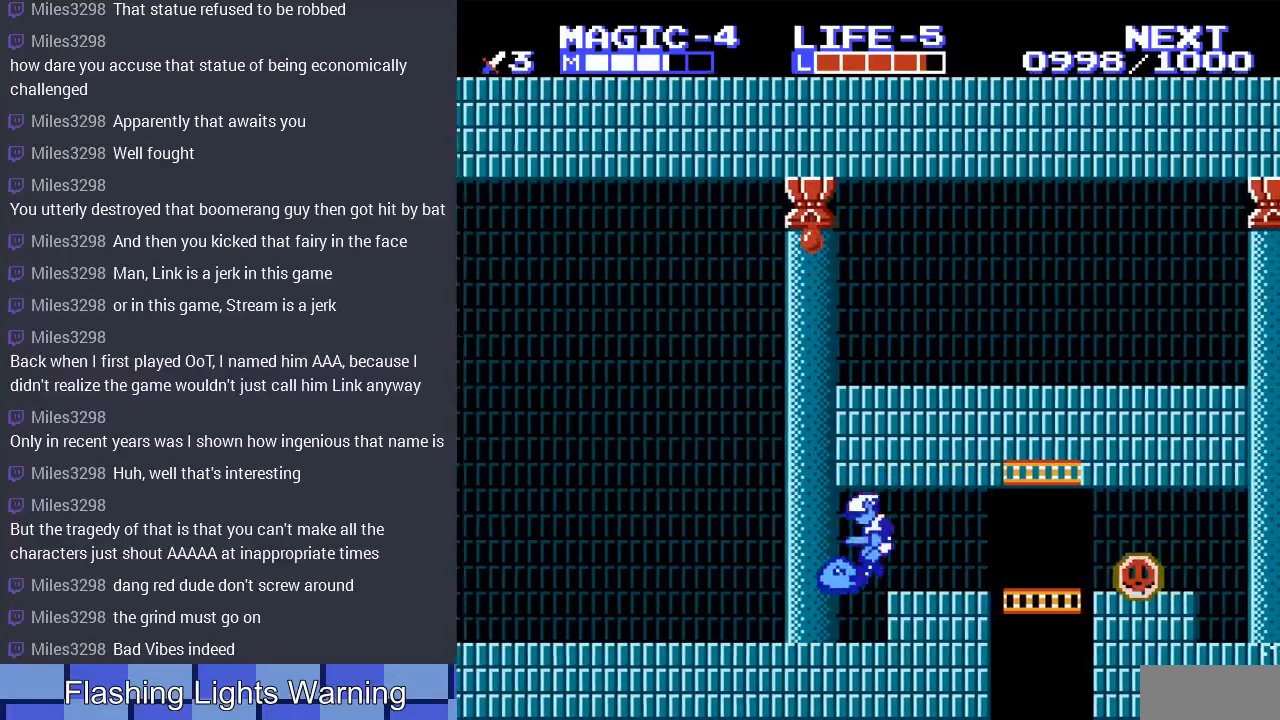
{"buttons": ["DPAD_LEFT"], "events": [[133, "A", "up"], [167, "DPAD_LEFT", "up"], [300, "DPAD_DOWN", "down"], [367, "B", "down"], [467, "B", "up"], [500, "DPAD_DOWN", "up"], [500, "DPAD_LEFT", "down"]]}
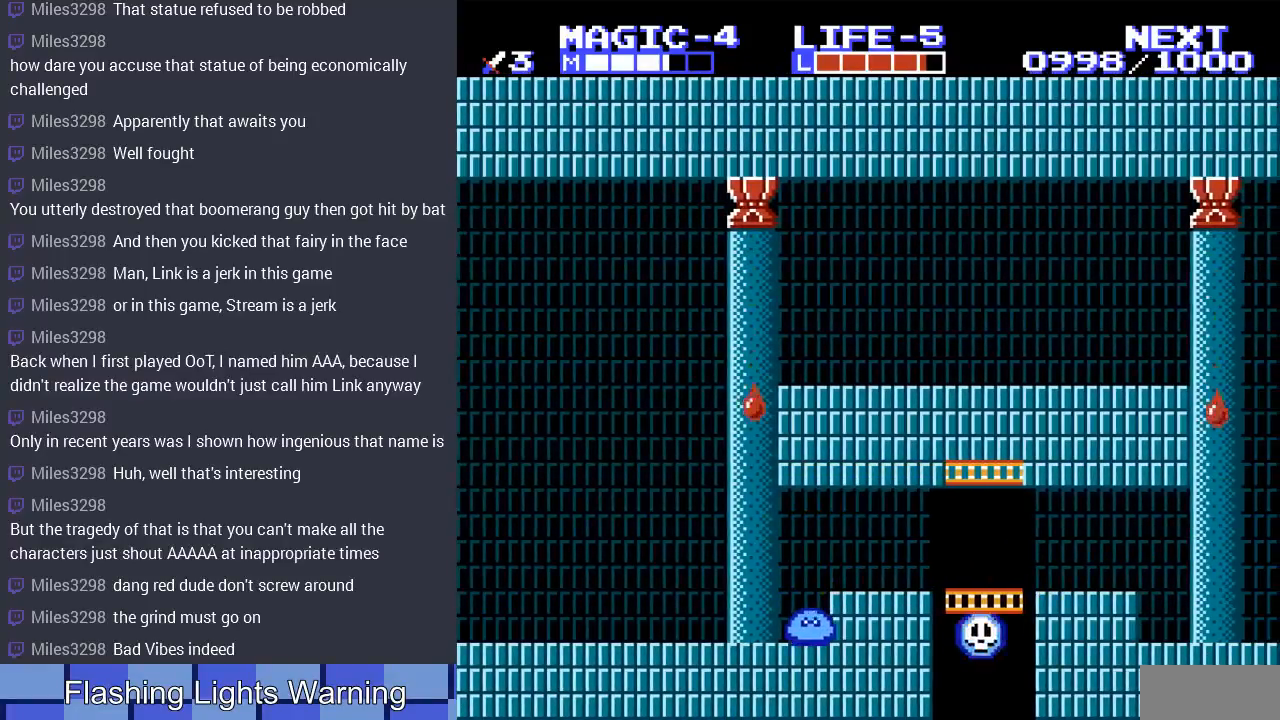
{"buttons": ["A", "DPAD_LEFT"], "events": [[367, "A", "down"]]}
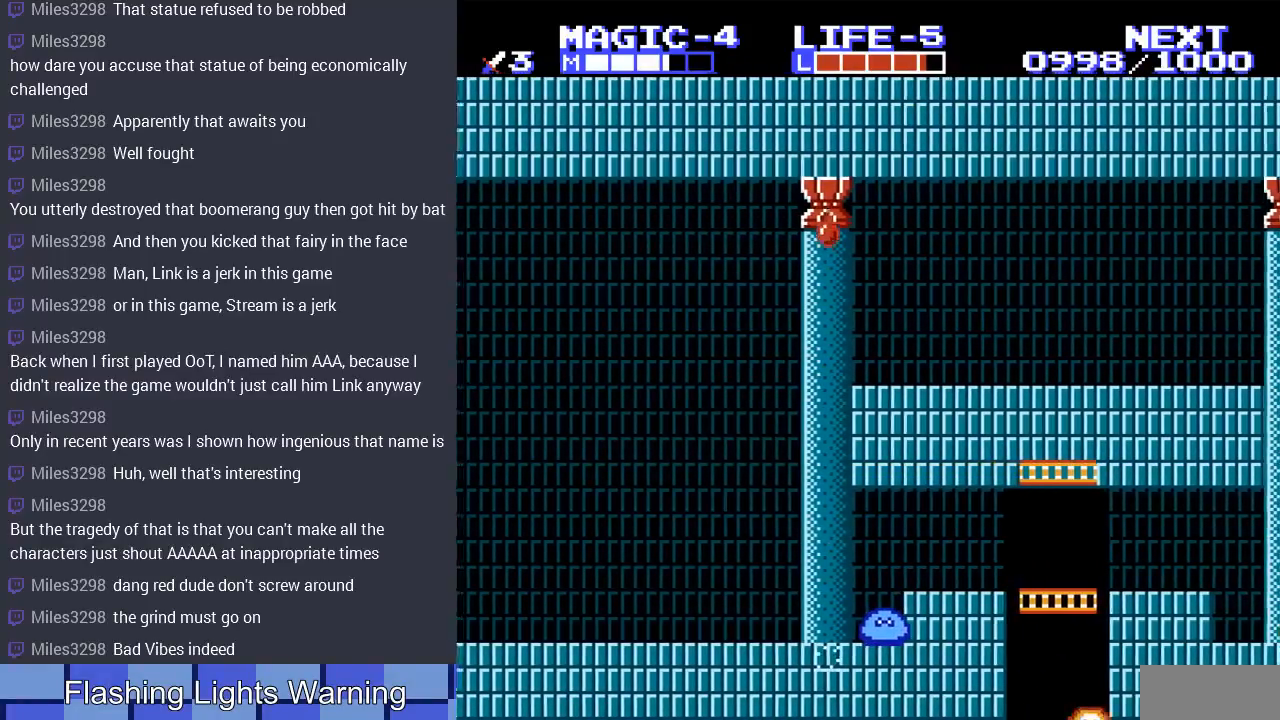
{"buttons": ["DPAD_RIGHT"], "events": [[200, "DPAD_LEFT", "up"], [233, "A", "up"], [233, "DPAD_RIGHT", "down"]]}
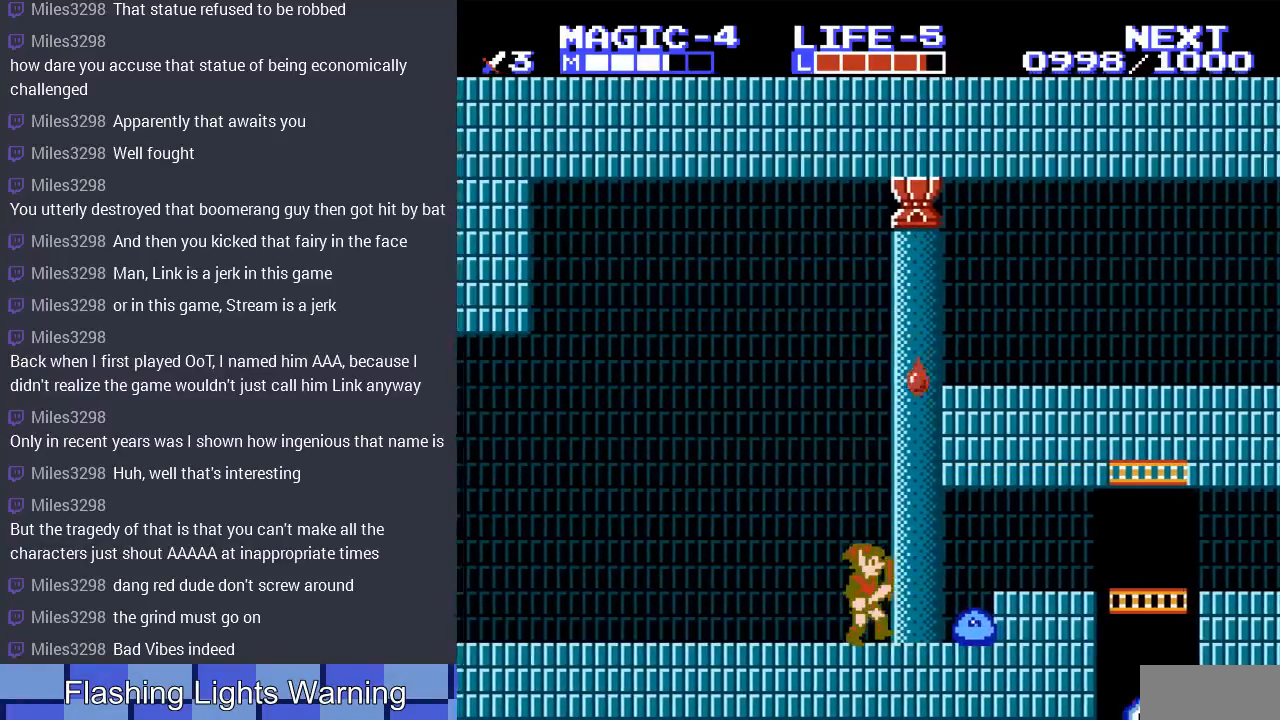
{"buttons": ["DPAD_UP", "DPAD_LEFT"], "events": [[100, "DPAD_DOWN", "down"], [167, "B", "down"], [200, "DPAD_RIGHT", "up"], [267, "DPAD_LEFT", "down"], [300, "B", "up"], [300, "DPAD_DOWN", "up"], [367, "DPAD_UP", "down"]]}
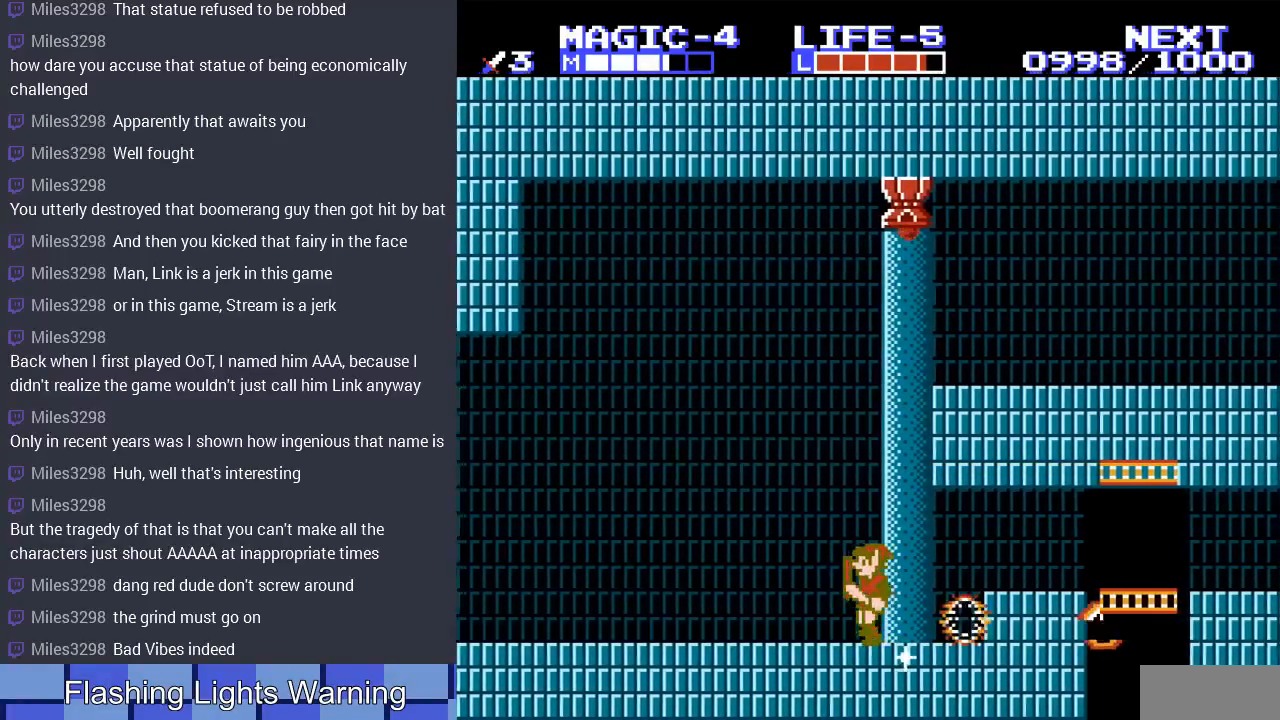
{"buttons": ["DPAD_RIGHT"], "events": [[167, "DPAD_UP", "up"], [400, "DPAD_LEFT", "up"], [467, "DPAD_RIGHT", "down"]]}
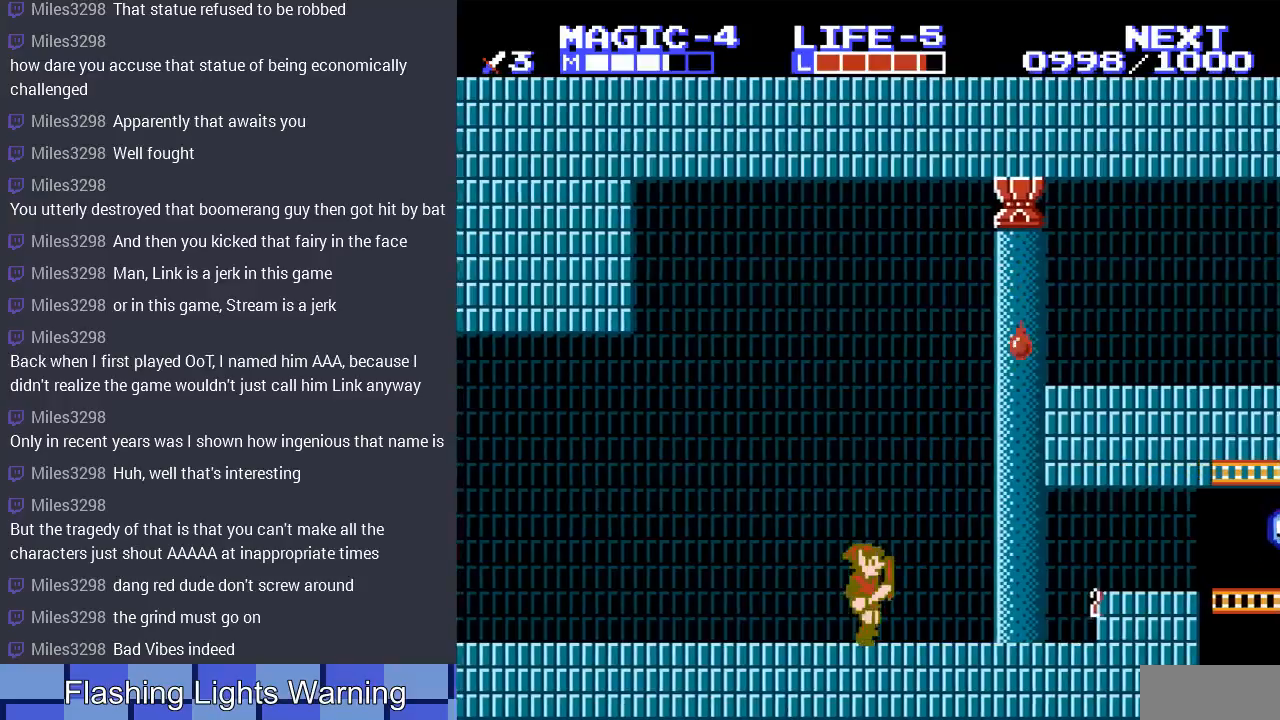
{"buttons": [], "events": [[300, "DPAD_RIGHT", "up"]]}
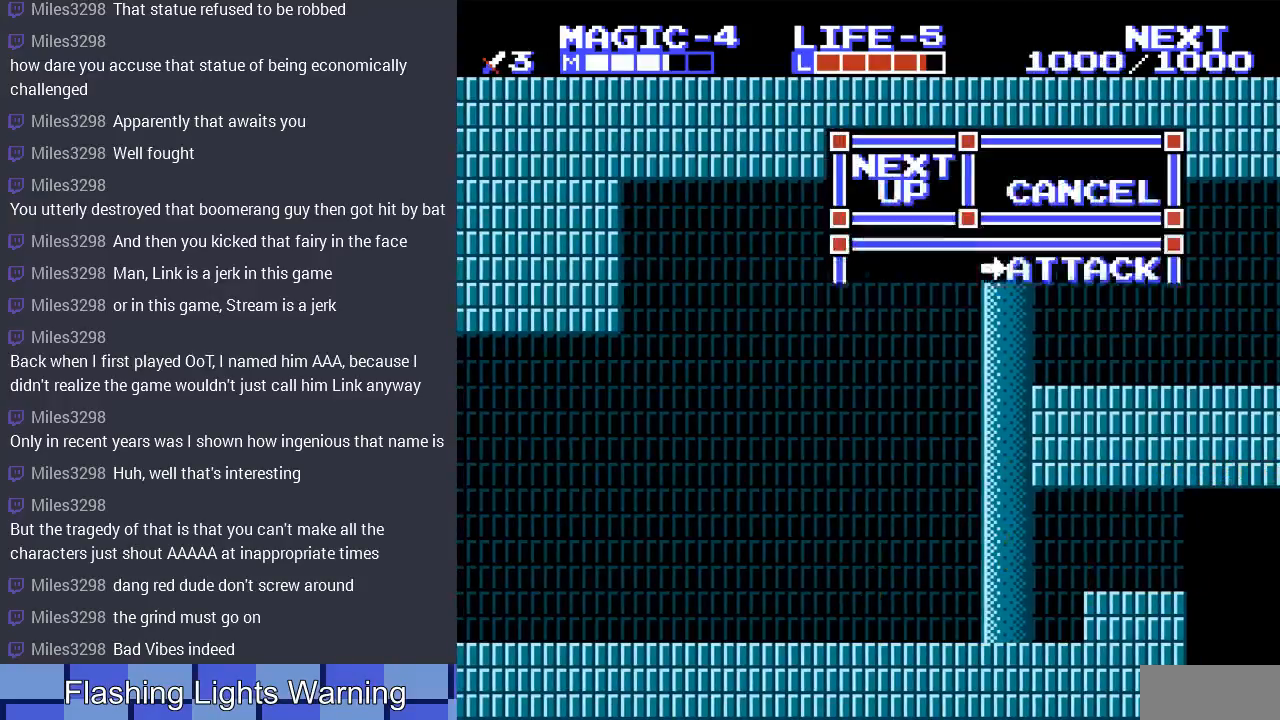
{"buttons": [], "events": []}
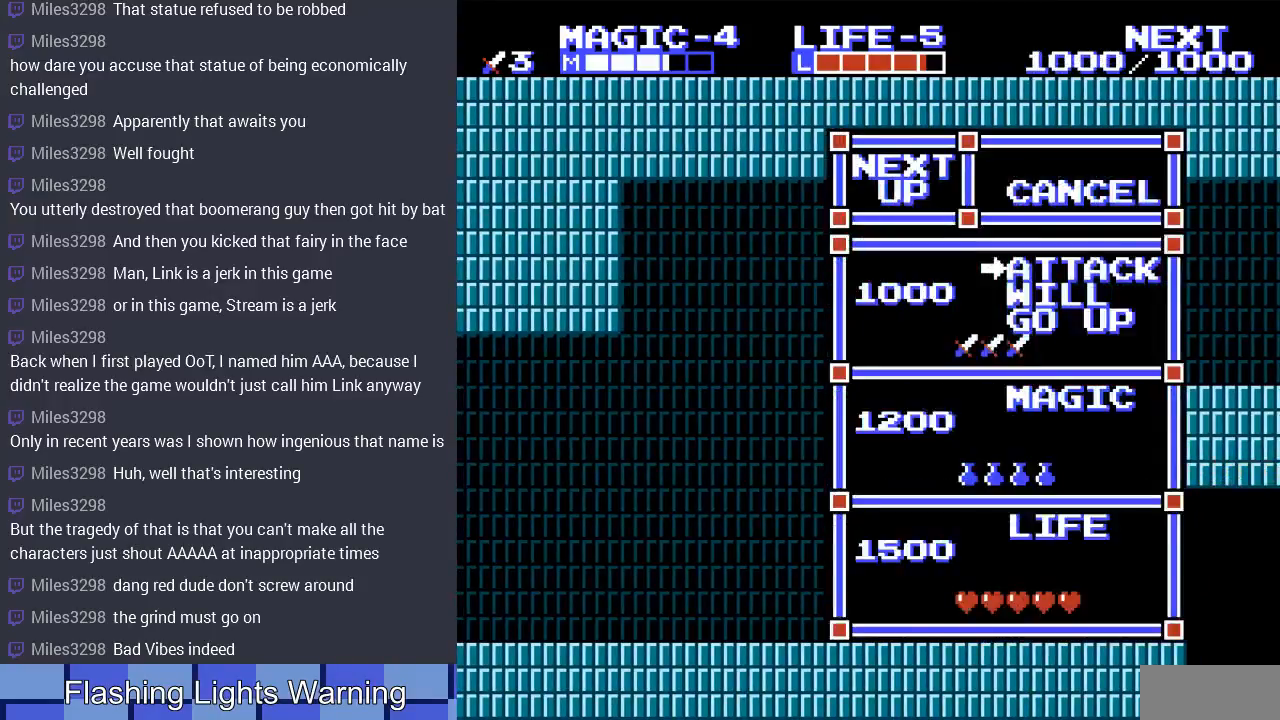
{"buttons": [], "events": []}
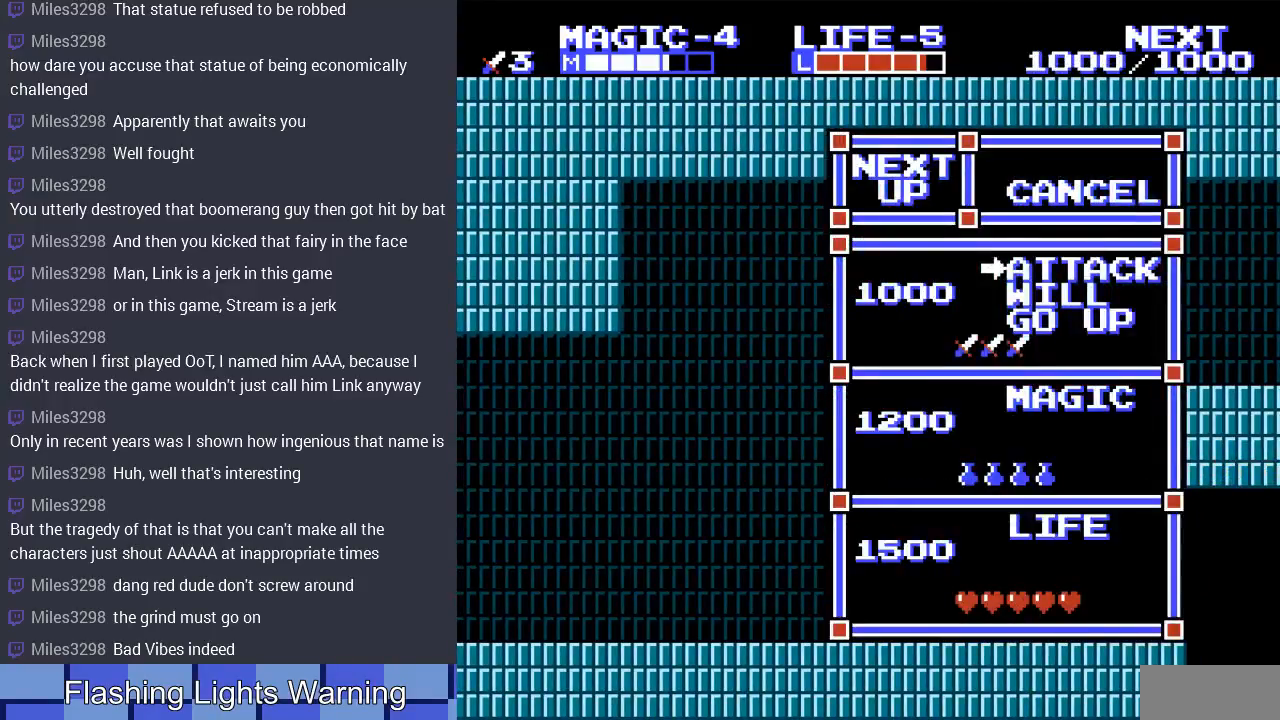
{"buttons": [], "events": [[33, "START", "down"], [233, "START", "up"]]}
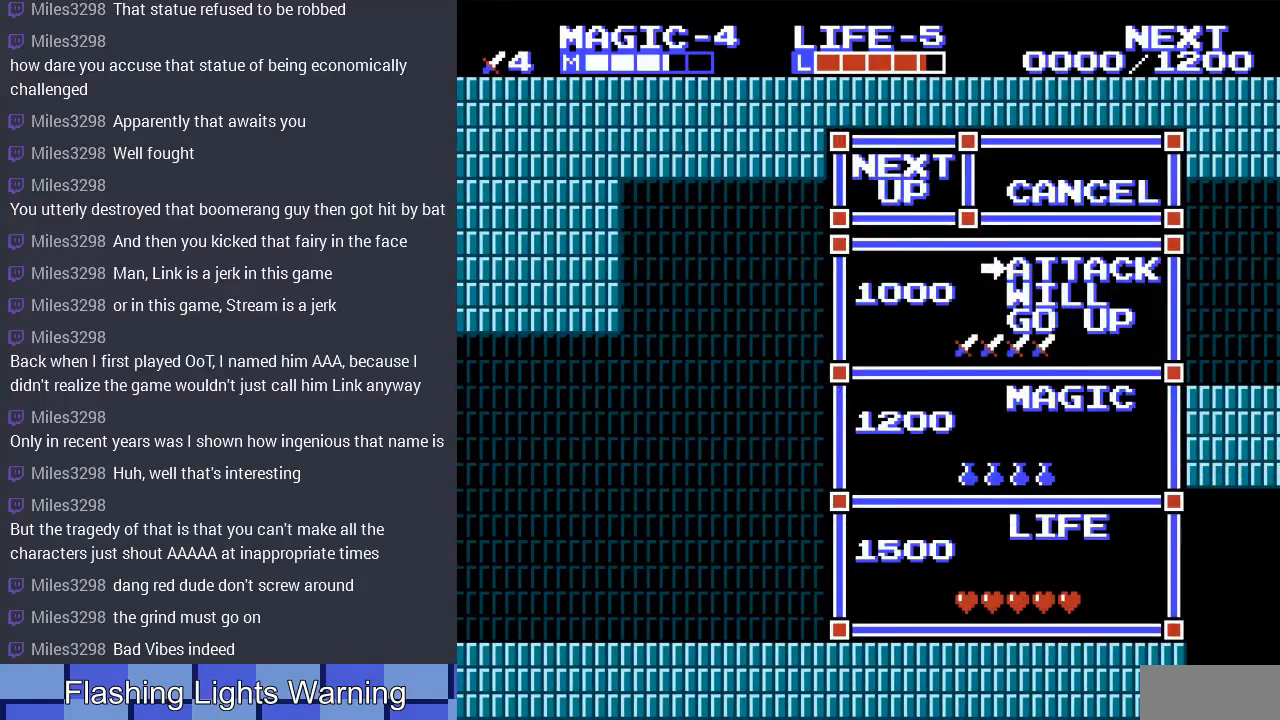
{"buttons": [], "events": []}
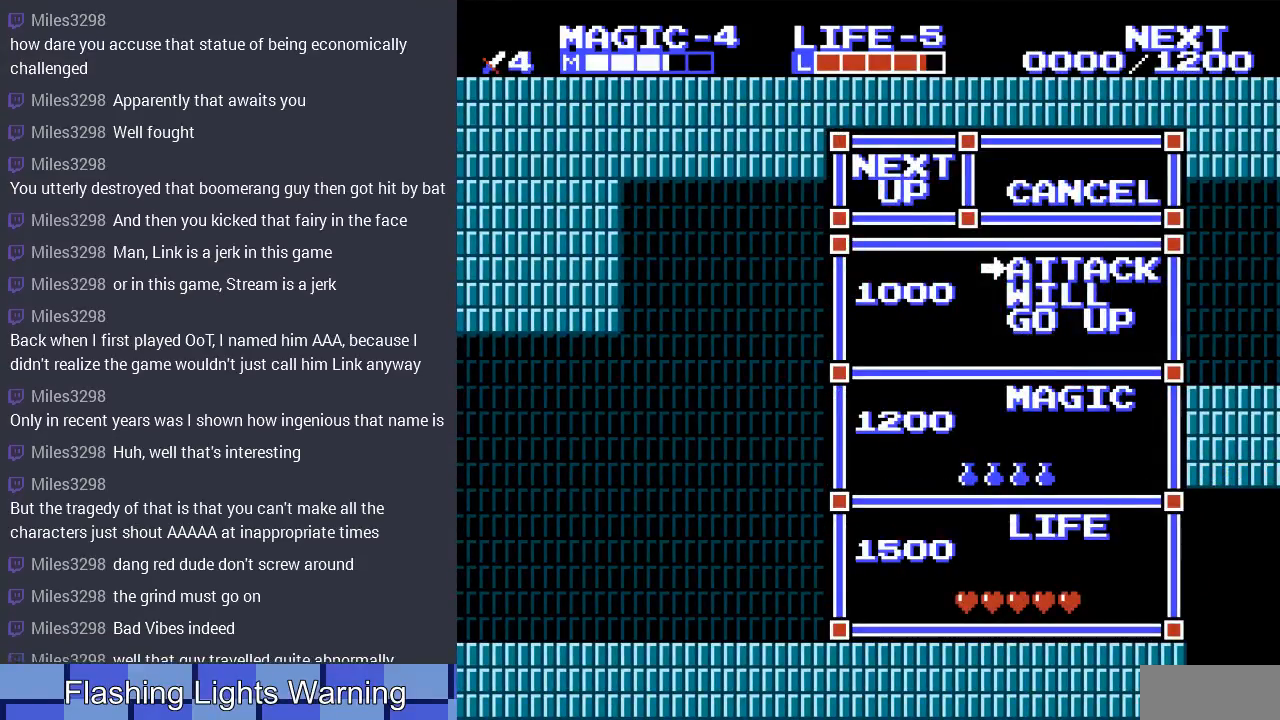
{"buttons": [], "events": []}
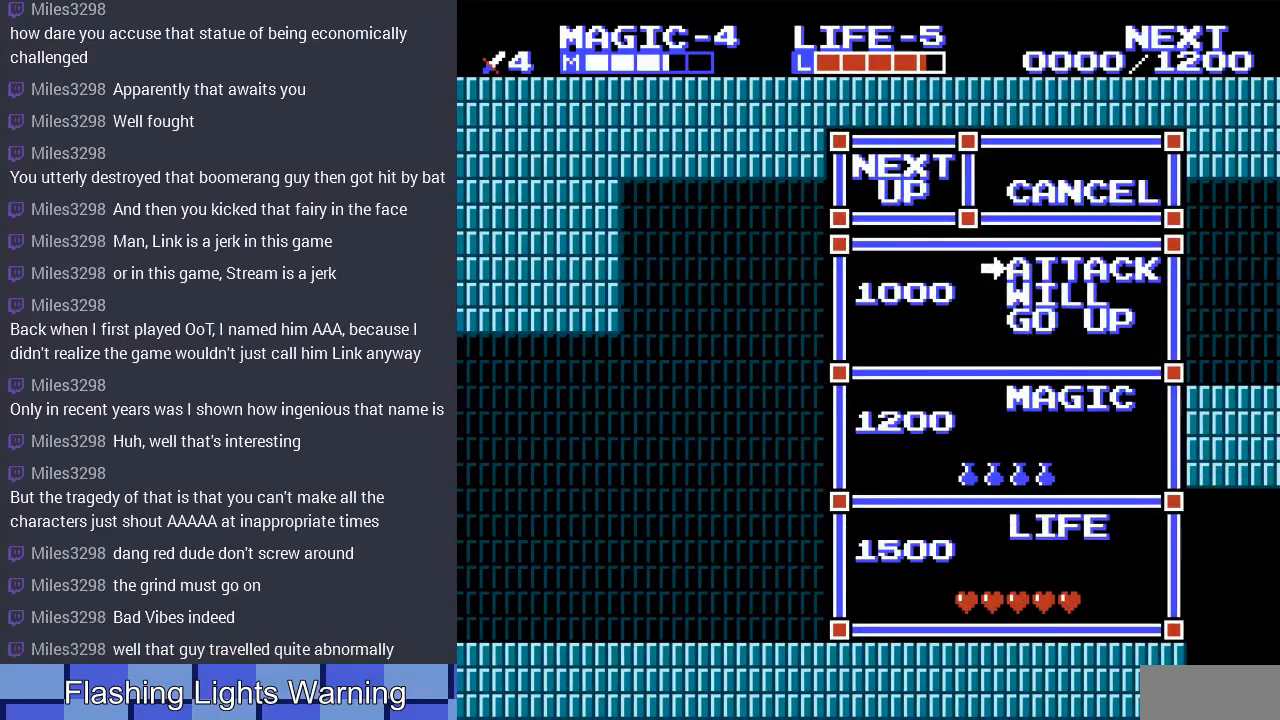
{"buttons": [], "events": []}